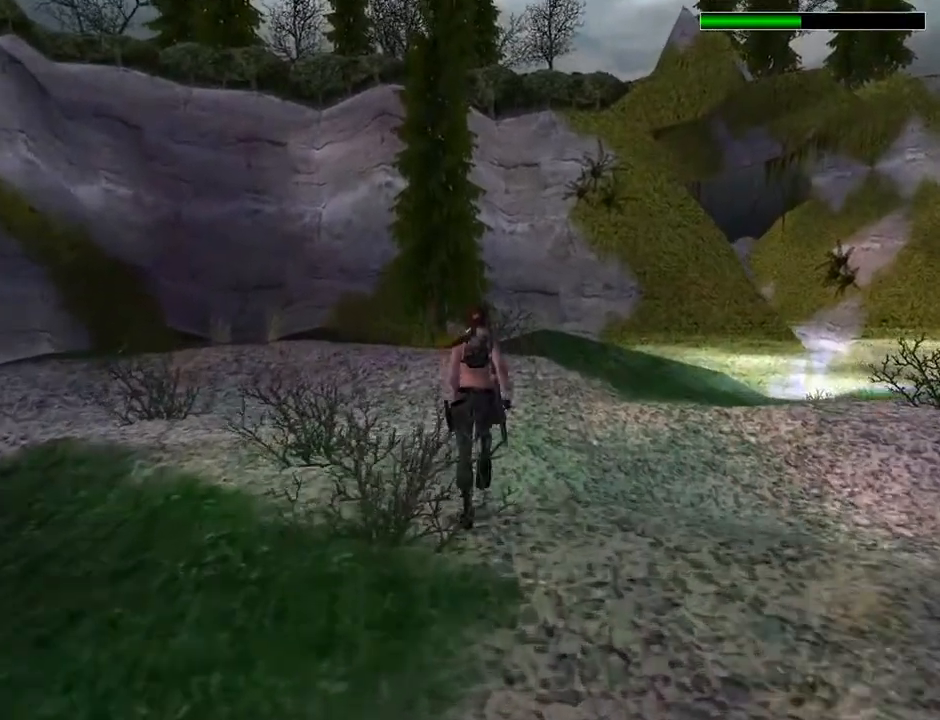
Gameplay with a controller (PlayStation layout); each line is a JSON object with the inputs held at the frame after it. "events" lists button and stick changes between this image and that frame as [ms after this image, input, new state], when the widget could be followed in between. Not read: L1.
{"buttons": ["DPAD_UP", "DPAD_RIGHT"], "left_stick": "center", "right_stick": "center", "events": []}
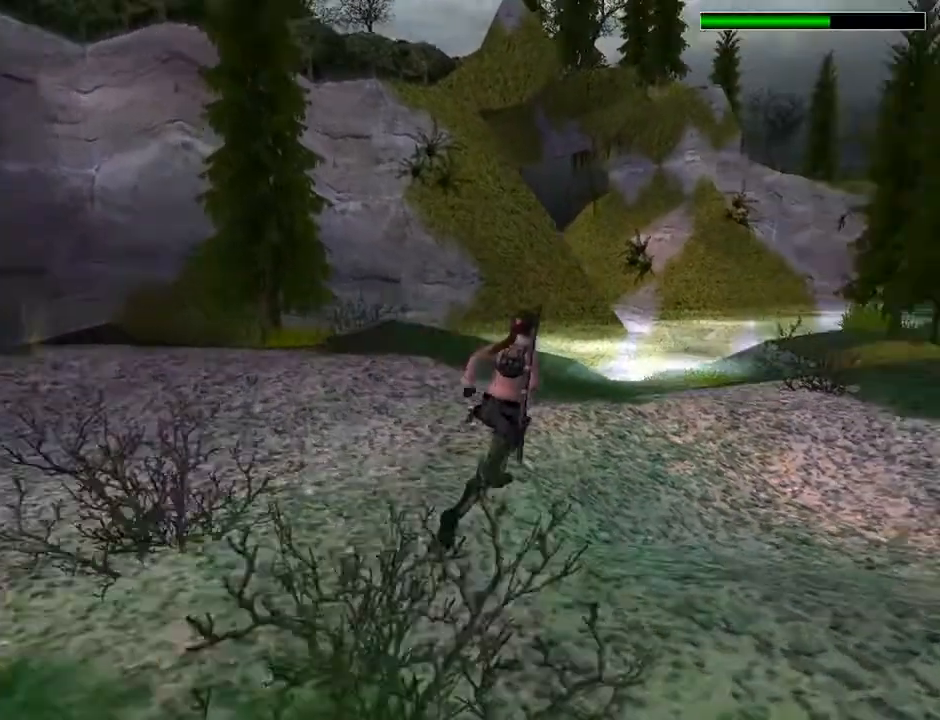
{"buttons": ["SQUARE", "DPAD_UP"], "left_stick": "center", "right_stick": "center", "events": [[67, "DPAD_RIGHT", "up"], [67, "SQUARE", "down"]]}
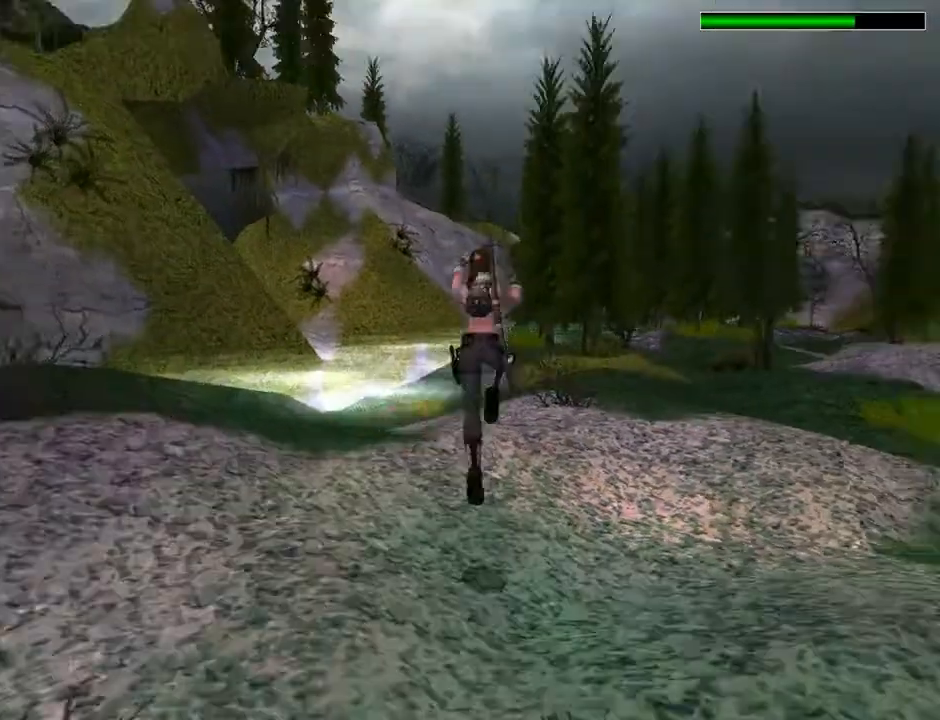
{"buttons": ["SQUARE", "DPAD_UP"], "left_stick": "center", "right_stick": "center", "events": [[33, "DPAD_RIGHT", "down"], [200, "DPAD_RIGHT", "up"]]}
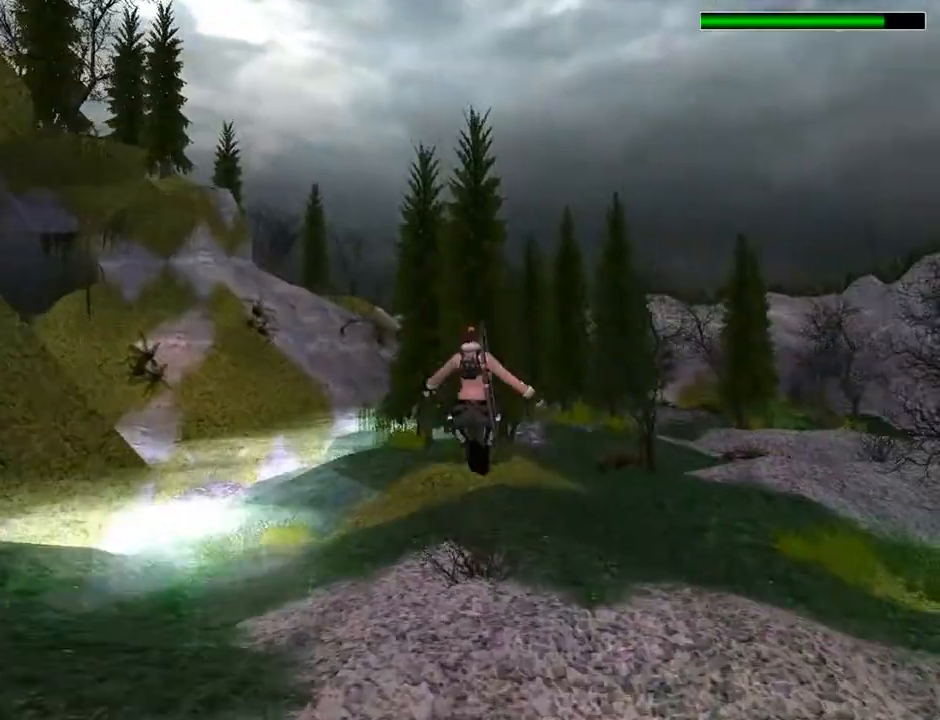
{"buttons": ["DPAD_UP", "DPAD_RIGHT"], "left_stick": "center", "right_stick": "center", "events": [[267, "SQUARE", "up"], [400, "DPAD_RIGHT", "down"]]}
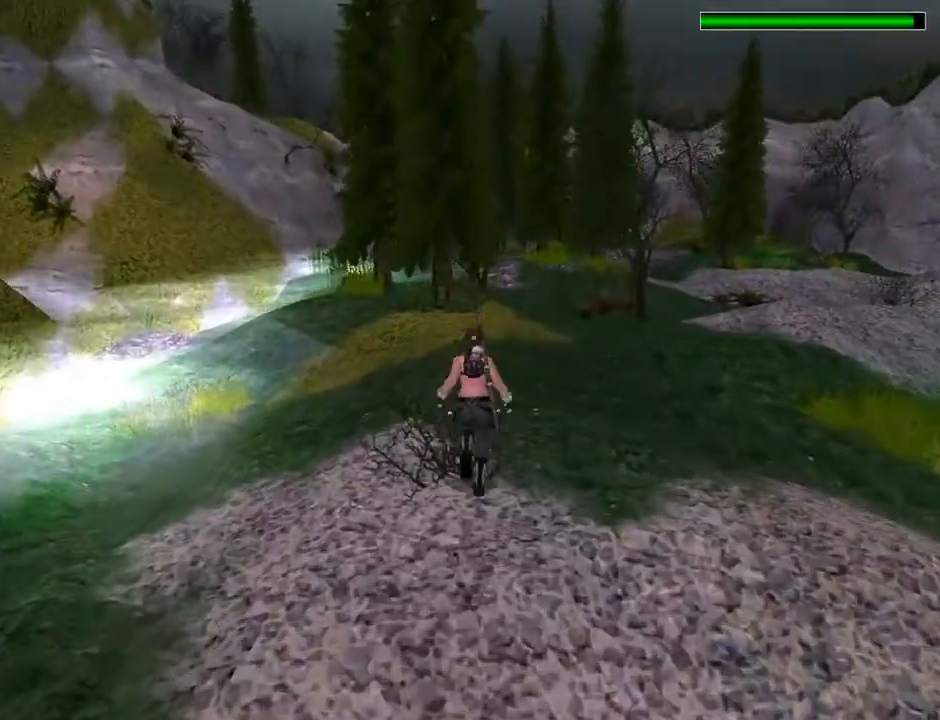
{"buttons": [], "left_stick": "center", "right_stick": "center", "events": [[133, "DPAD_UP", "up"], [267, "DPAD_RIGHT", "up"]]}
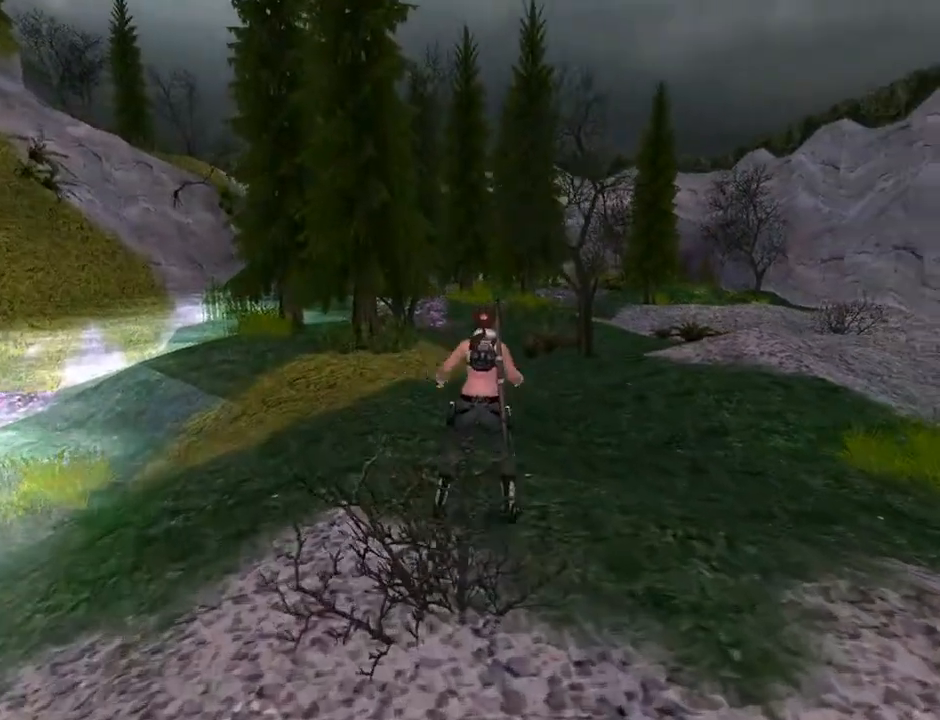
{"buttons": [], "left_stick": "center", "right_stick": "center", "events": []}
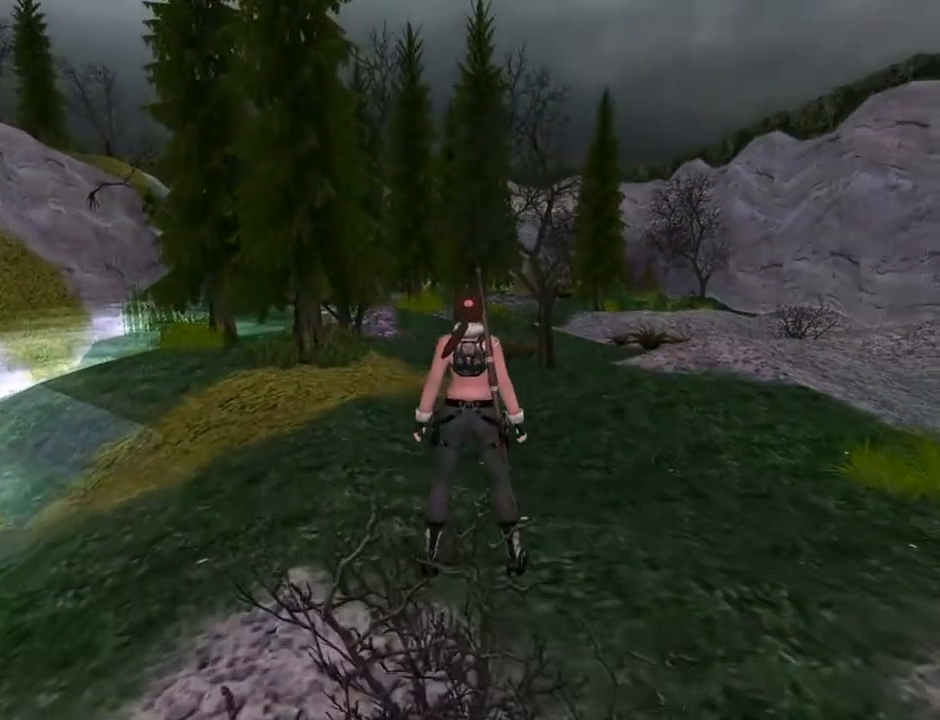
{"buttons": ["DPAD_UP", "DPAD_LEFT"], "left_stick": "center", "right_stick": "center", "events": [[200, "DPAD_UP", "down"], [333, "DPAD_LEFT", "down"]]}
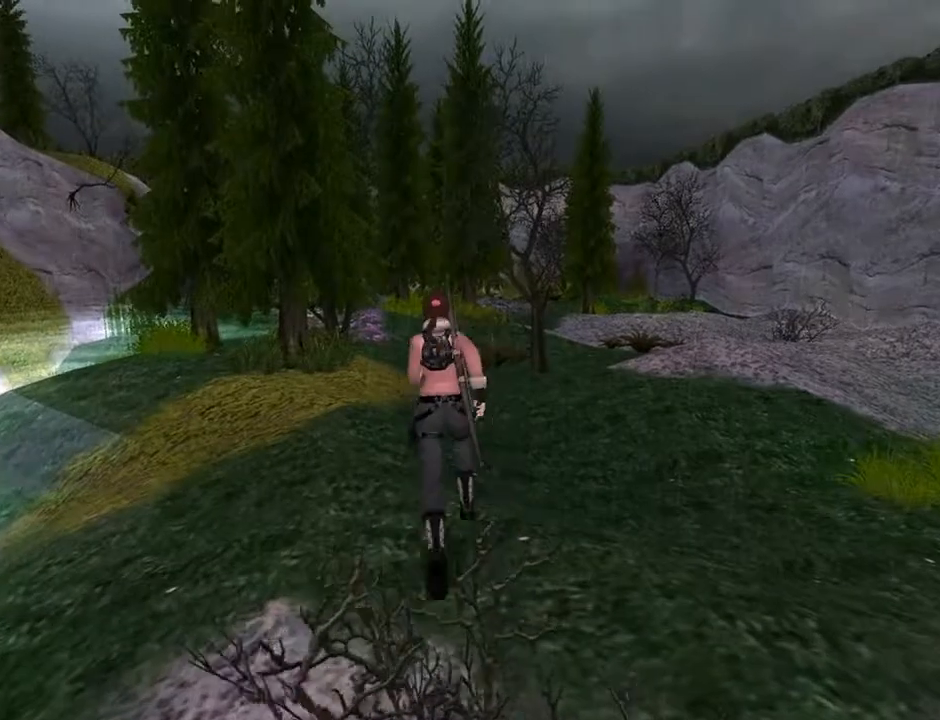
{"buttons": ["DPAD_UP"], "left_stick": "center", "right_stick": "center", "events": [[500, "DPAD_LEFT", "up"]]}
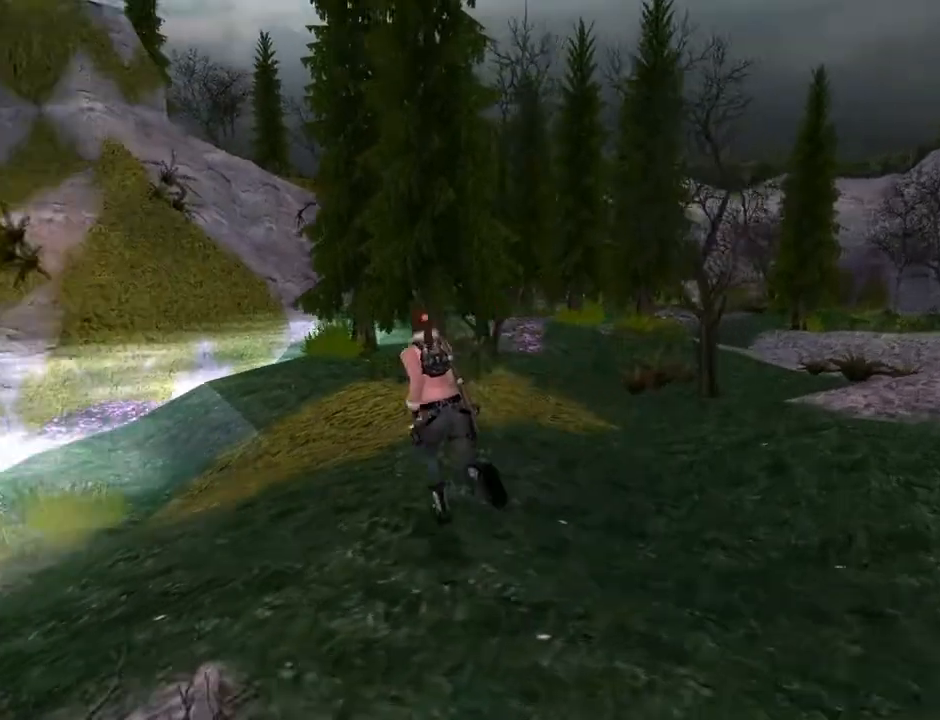
{"buttons": ["DPAD_UP", "DPAD_LEFT"], "left_stick": "center", "right_stick": "center", "events": [[400, "DPAD_LEFT", "down"]]}
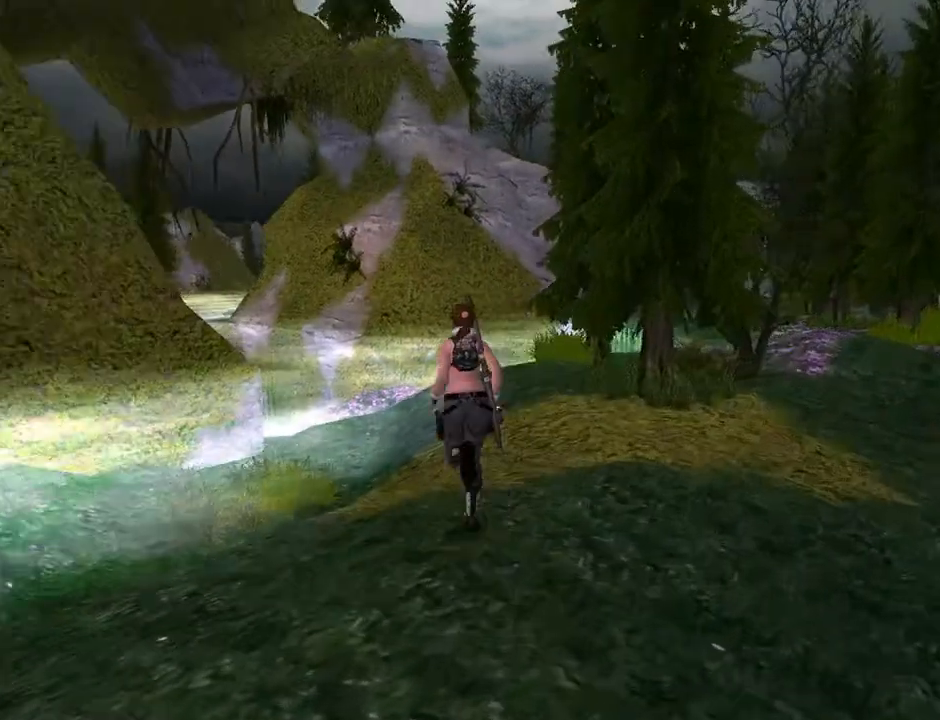
{"buttons": ["R2", "DPAD_UP"], "left_stick": "center", "right_stick": "center", "events": [[133, "DPAD_LEFT", "up"], [233, "R2", "down"]]}
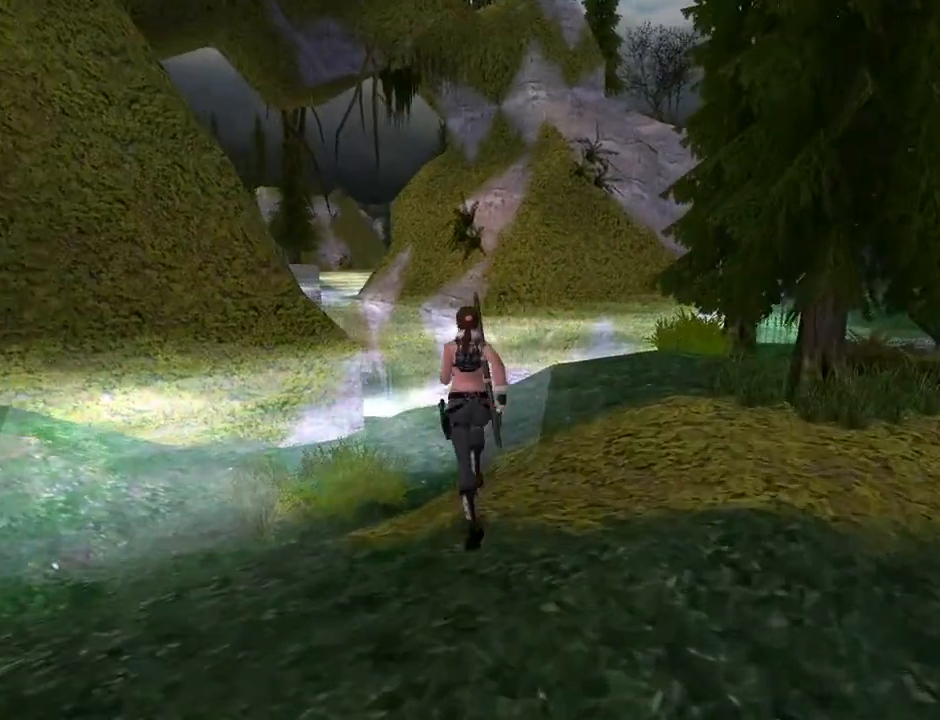
{"buttons": ["R2", "DPAD_UP"], "left_stick": "center", "right_stick": "center", "events": []}
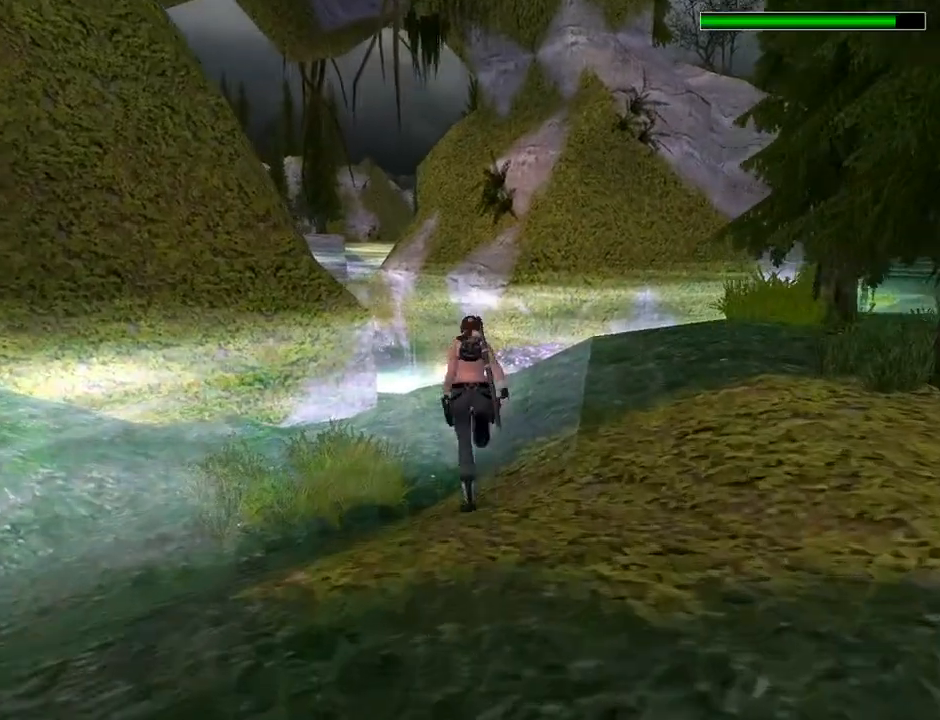
{"buttons": ["R2", "DPAD_UP"], "left_stick": "center", "right_stick": "center", "events": []}
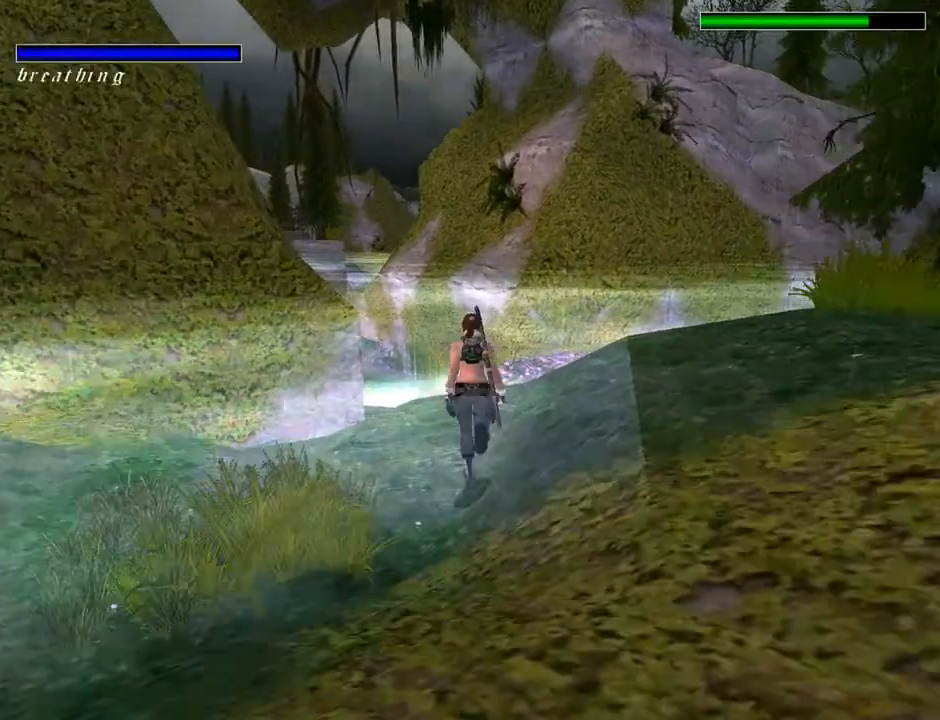
{"buttons": ["R2", "DPAD_UP"], "left_stick": "center", "right_stick": "center", "events": [[67, "DPAD_LEFT", "down"], [333, "DPAD_LEFT", "up"]]}
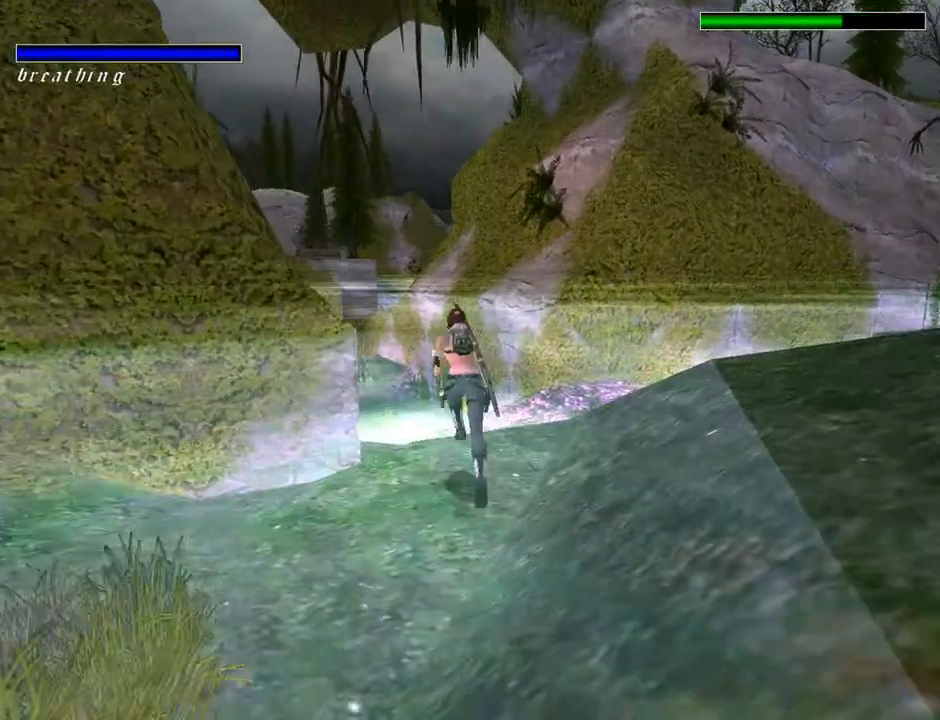
{"buttons": ["R2", "DPAD_UP", "DPAD_LEFT"], "left_stick": "center", "right_stick": "center", "events": [[333, "DPAD_LEFT", "down"]]}
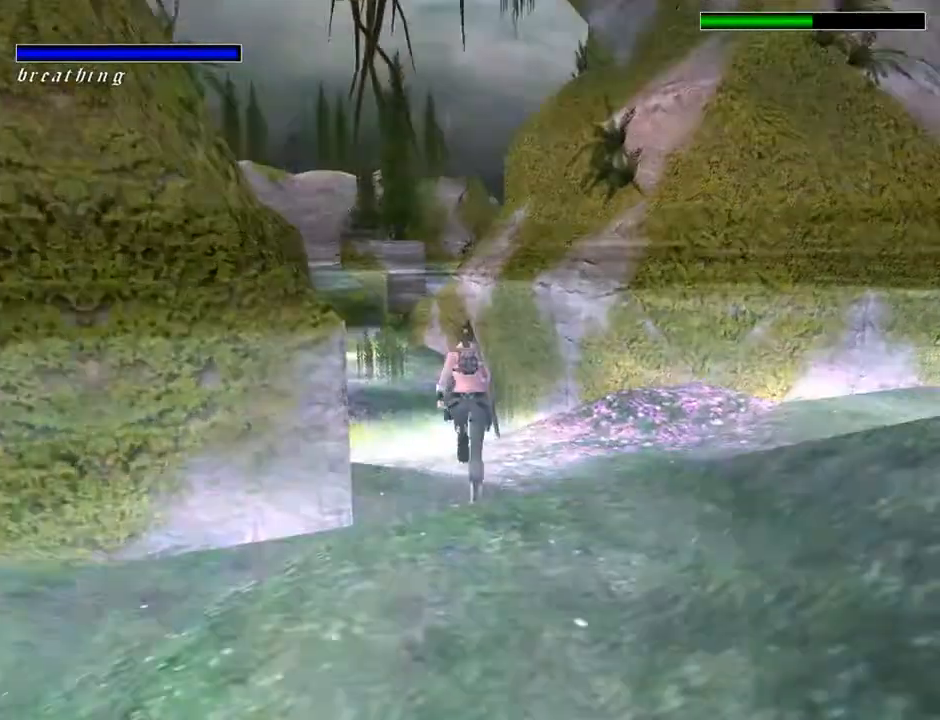
{"buttons": ["R2", "DPAD_UP"], "left_stick": "center", "right_stick": "center", "events": [[100, "DPAD_LEFT", "up"]]}
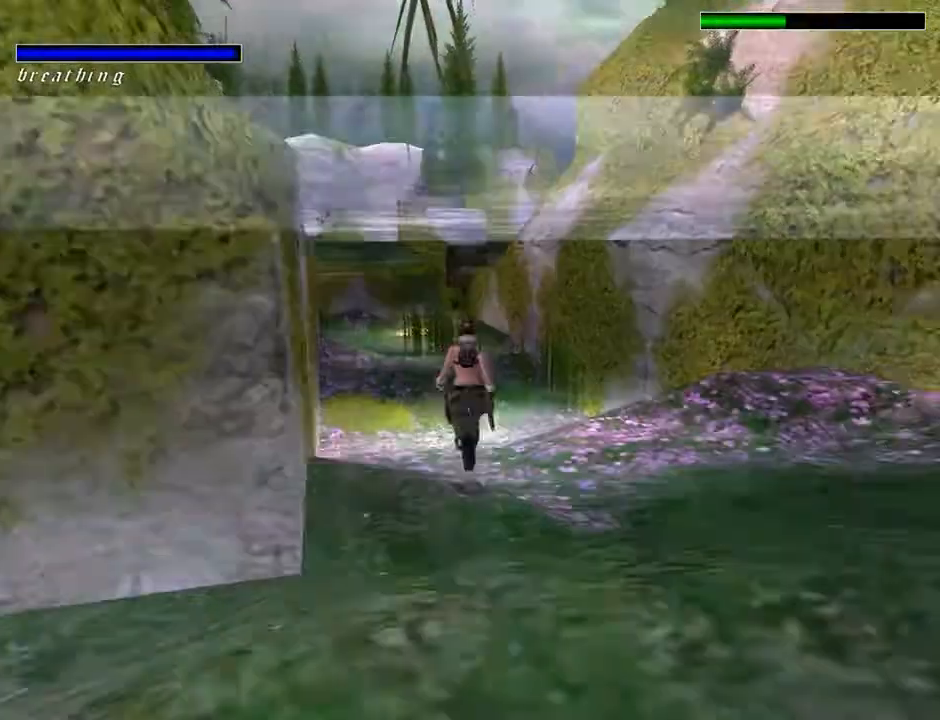
{"buttons": ["R2", "DPAD_UP"], "left_stick": "center", "right_stick": "center", "events": []}
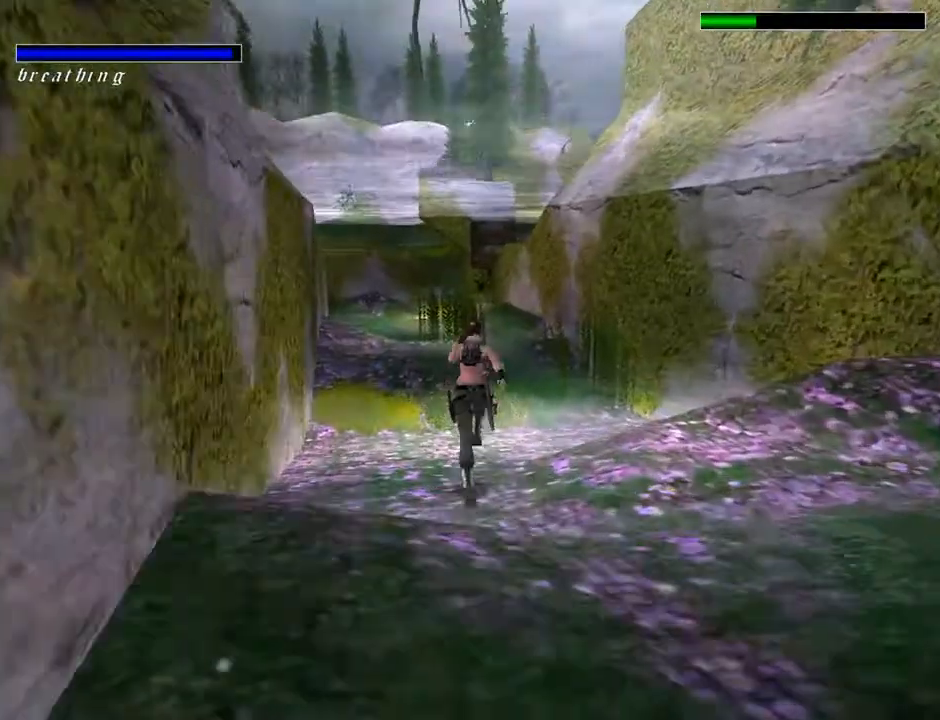
{"buttons": ["R2", "DPAD_UP"], "left_stick": "center", "right_stick": "center", "events": []}
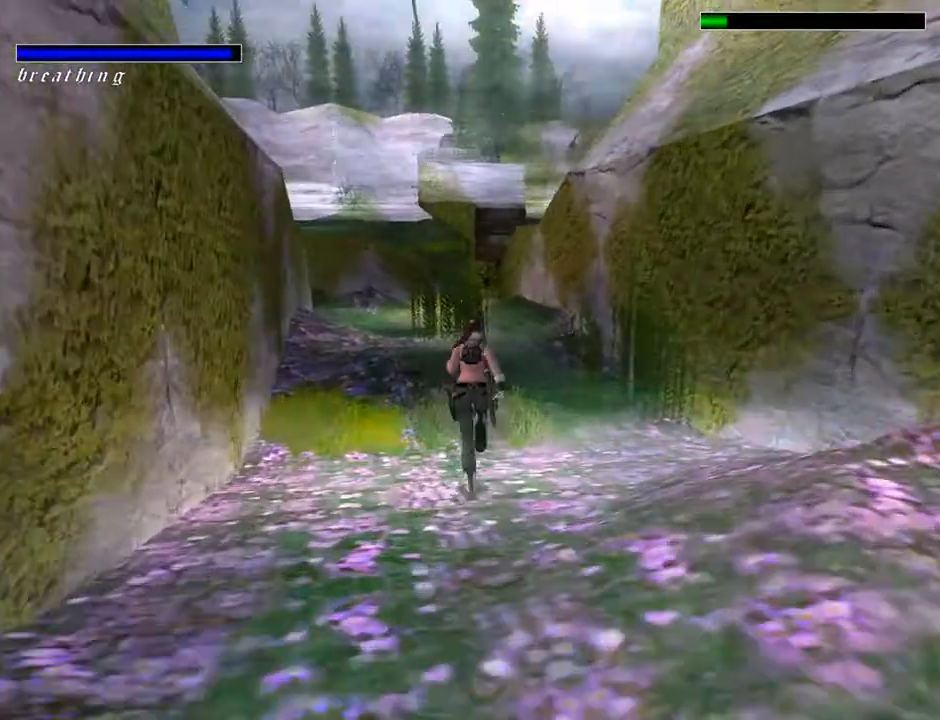
{"buttons": ["R2", "DPAD_UP"], "left_stick": "center", "right_stick": "center", "events": []}
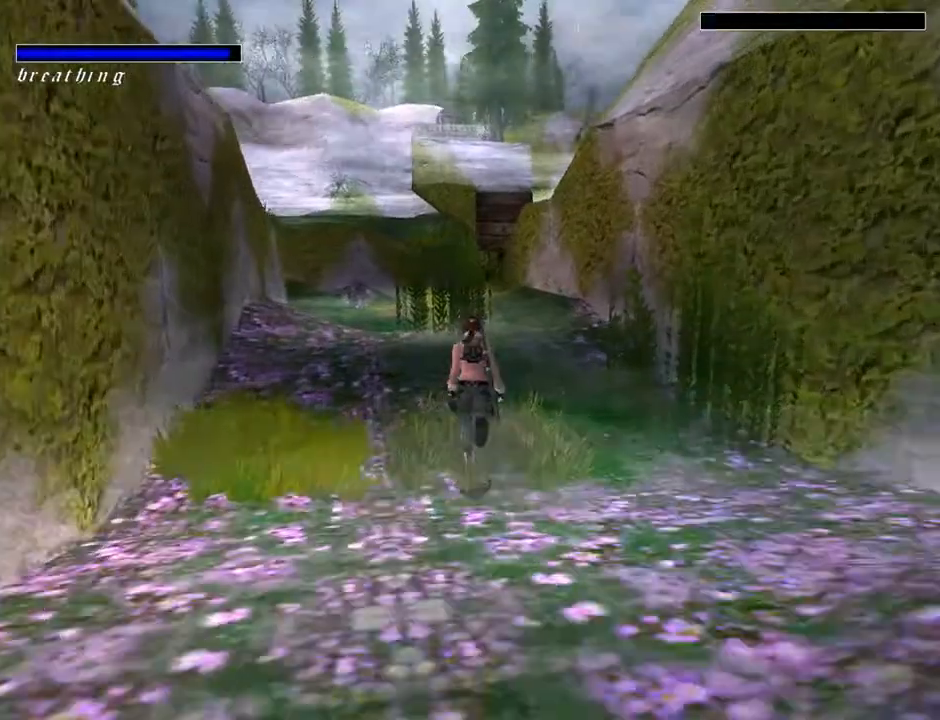
{"buttons": ["DPAD_UP"], "left_stick": "center", "right_stick": "center", "events": [[467, "R2", "up"]]}
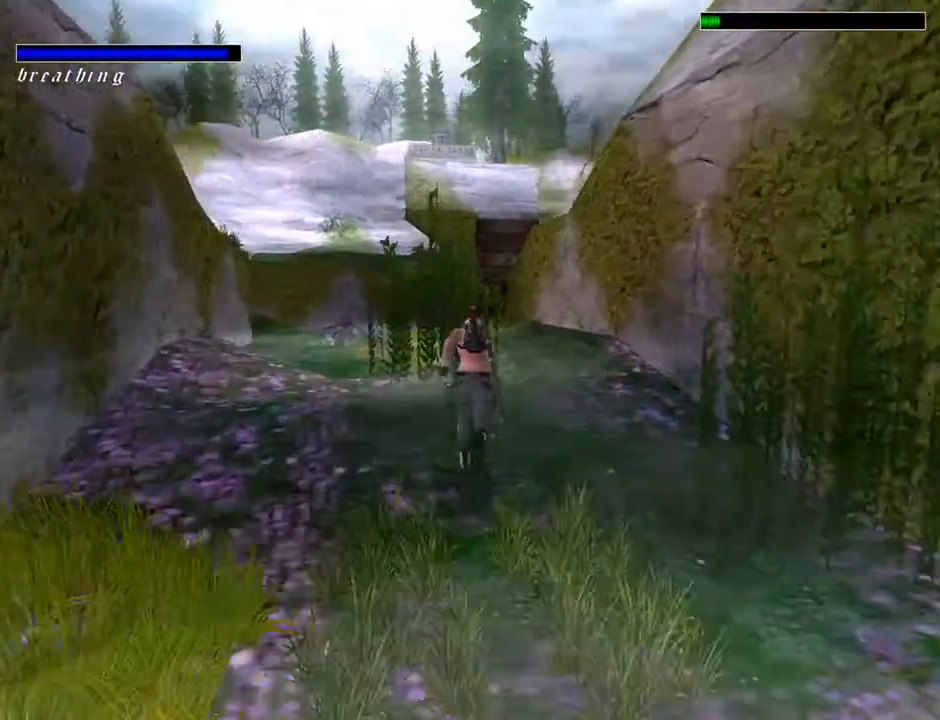
{"buttons": ["DPAD_UP"], "left_stick": "center", "right_stick": "center", "events": []}
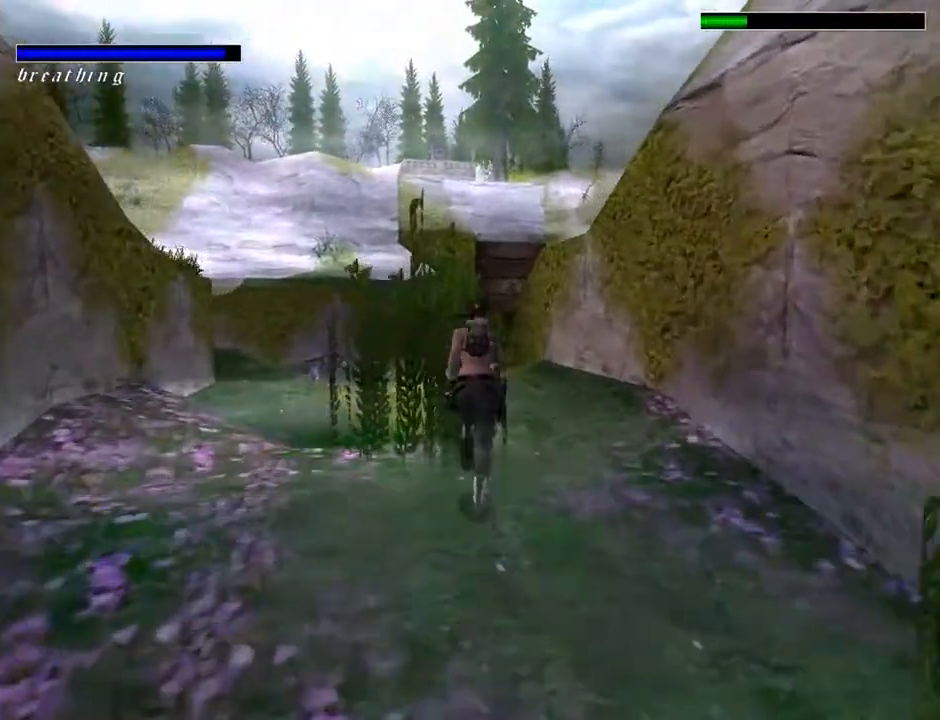
{"buttons": ["DPAD_UP"], "left_stick": "center", "right_stick": "center", "events": []}
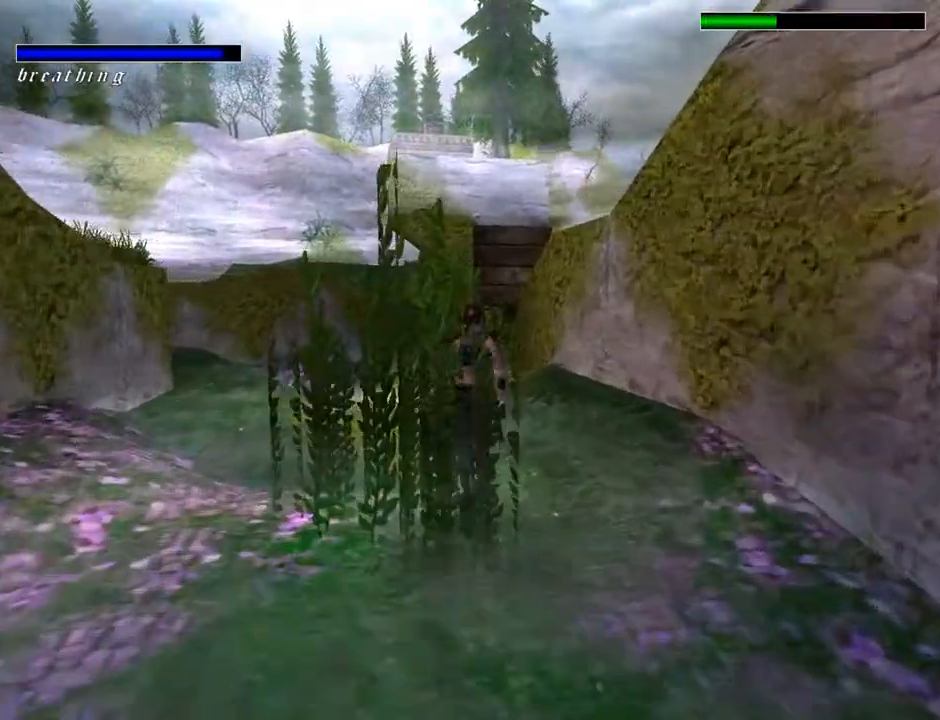
{"buttons": ["DPAD_UP", "DPAD_RIGHT"], "left_stick": "center", "right_stick": "center", "events": [[300, "DPAD_RIGHT", "down"]]}
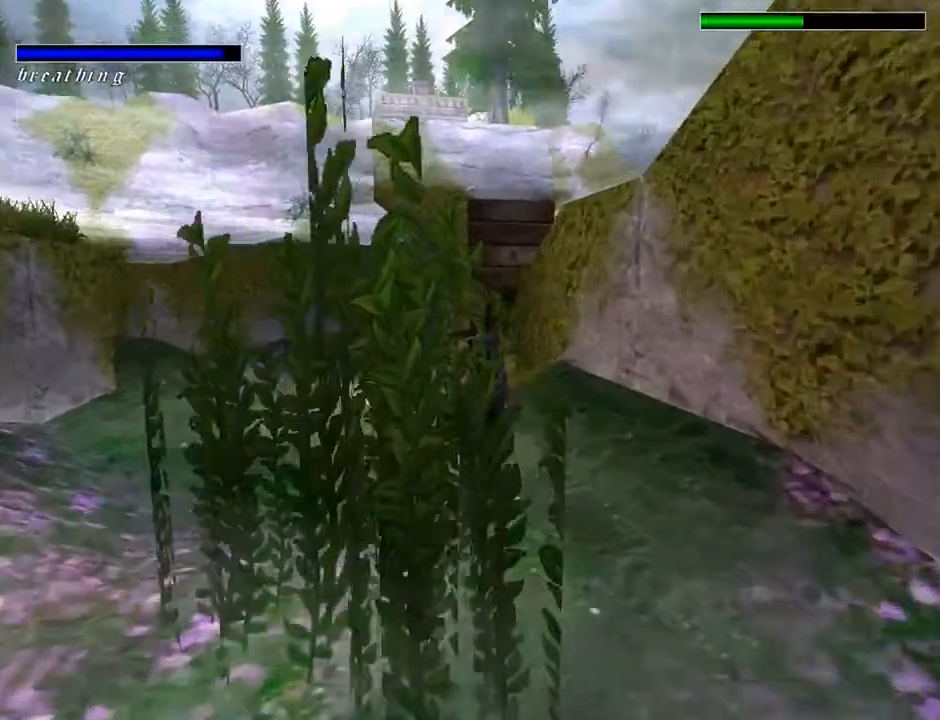
{"buttons": ["DPAD_UP"], "left_stick": "center", "right_stick": "center", "events": [[200, "DPAD_RIGHT", "up"]]}
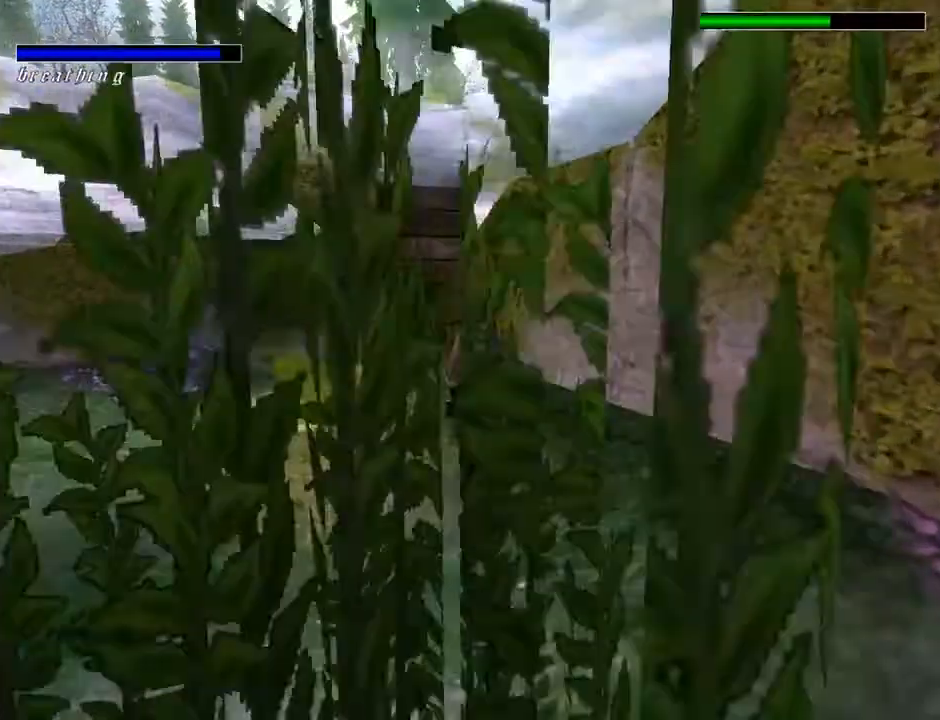
{"buttons": ["SQUARE", "DPAD_RIGHT"], "left_stick": "center", "right_stick": "center", "events": [[67, "SQUARE", "down"], [333, "DPAD_UP", "up"], [367, "DPAD_RIGHT", "down"]]}
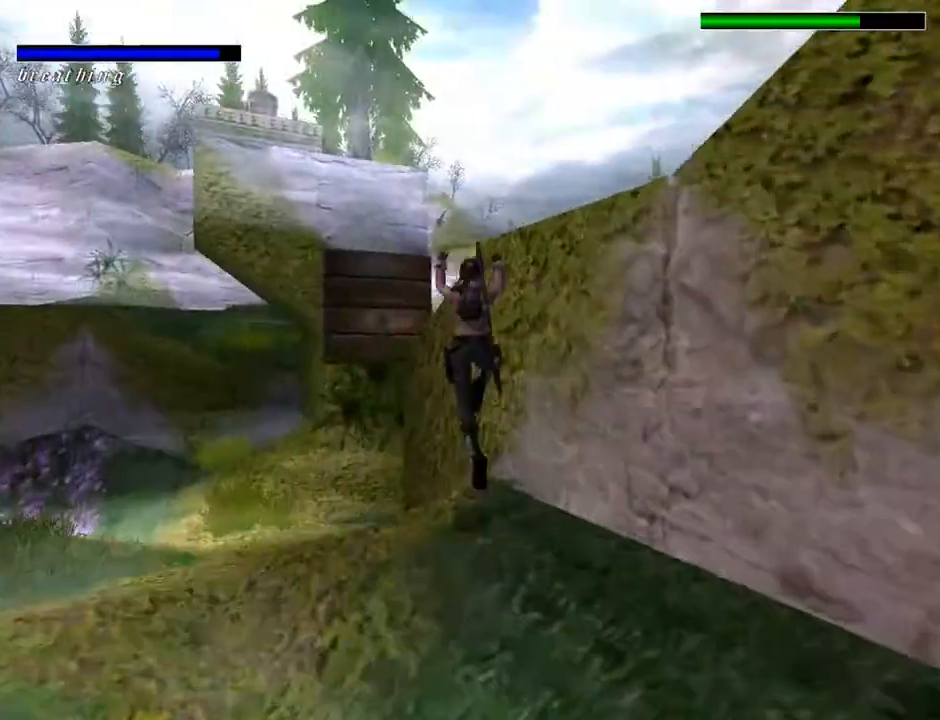
{"buttons": ["SQUARE", "DPAD_RIGHT"], "left_stick": "center", "right_stick": "center", "events": []}
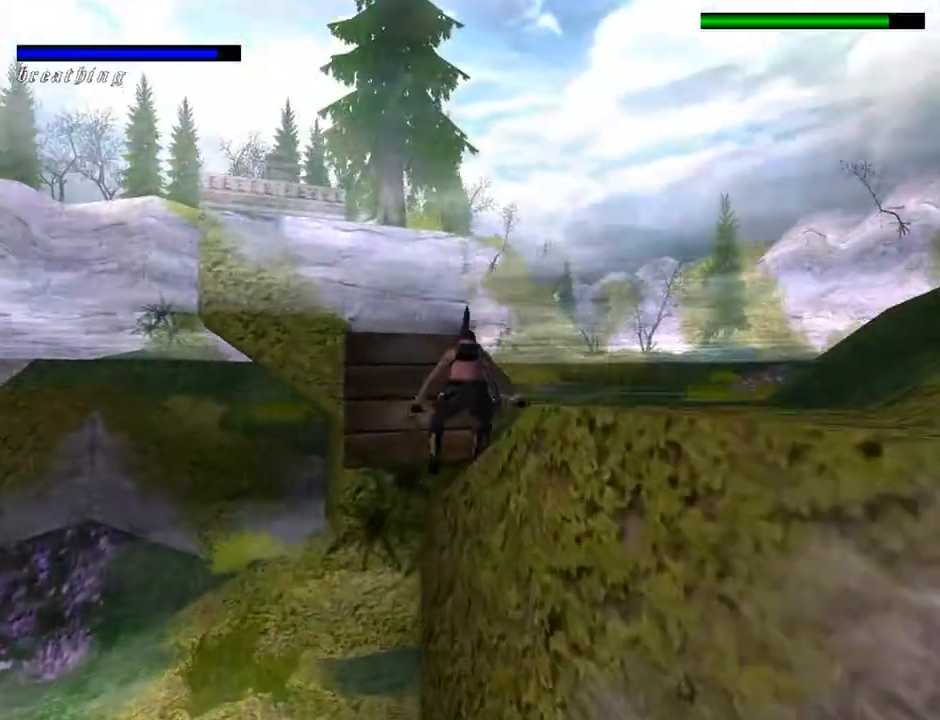
{"buttons": [], "left_stick": "center", "right_stick": "center", "events": [[33, "SQUARE", "up"], [433, "DPAD_RIGHT", "up"]]}
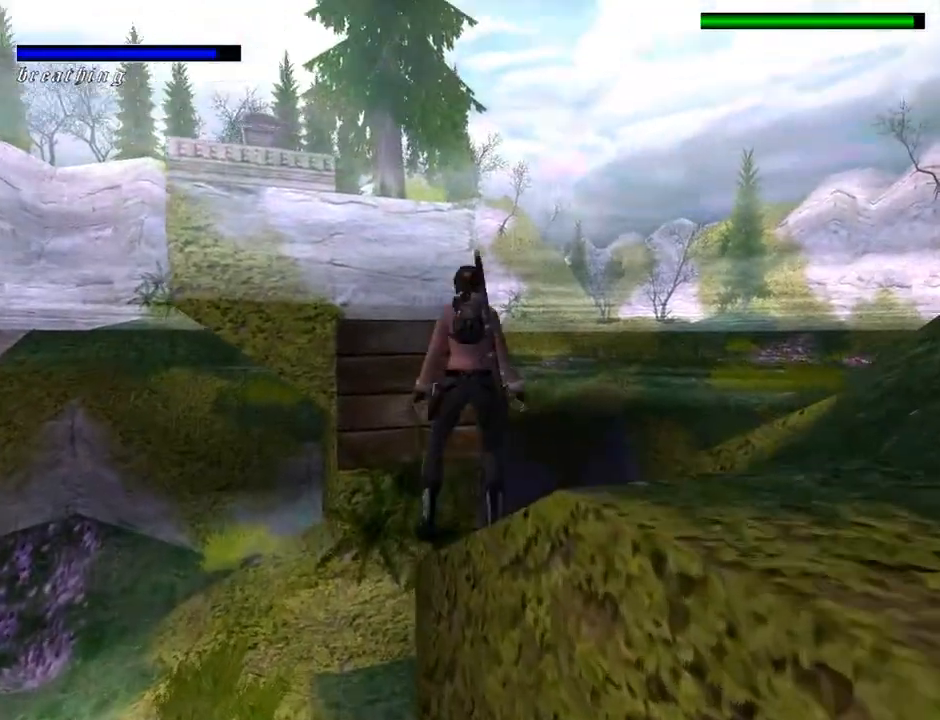
{"buttons": ["L2"], "left_stick": "center", "right_stick": "center", "events": [[67, "L2", "down"], [100, "DPAD_UP", "down"], [467, "DPAD_UP", "up"]]}
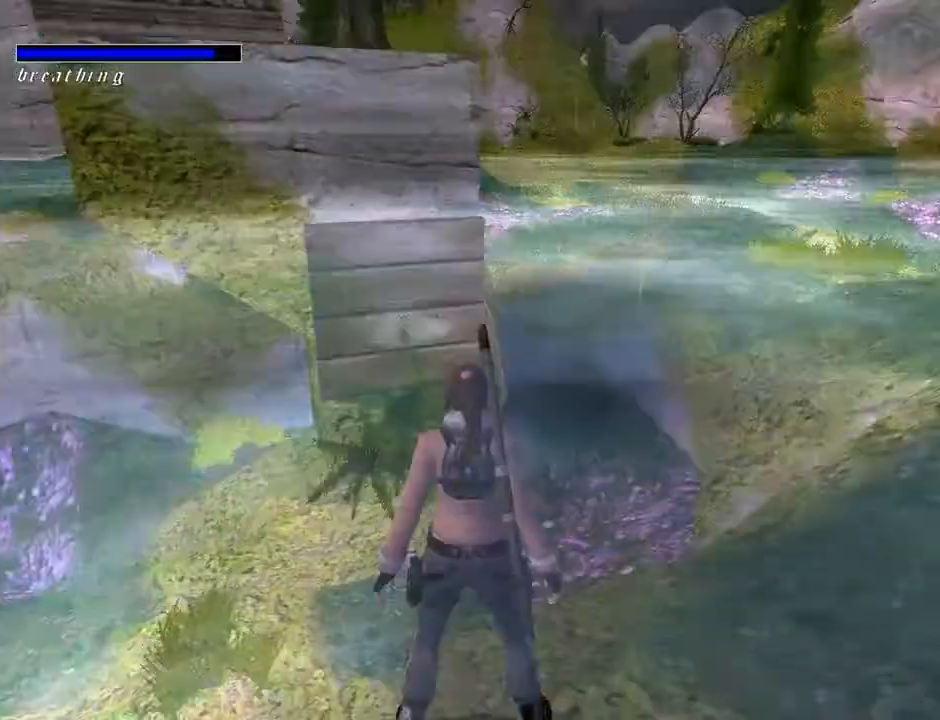
{"buttons": ["L2"], "left_stick": "center", "right_stick": "center", "events": []}
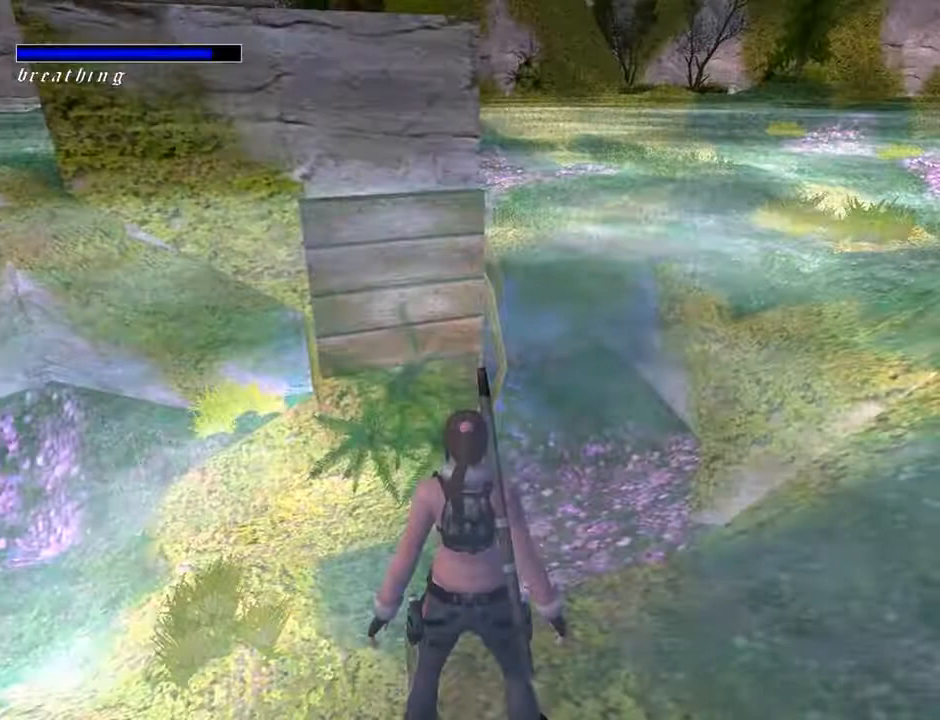
{"buttons": ["L2"], "left_stick": "center", "right_stick": "center", "events": []}
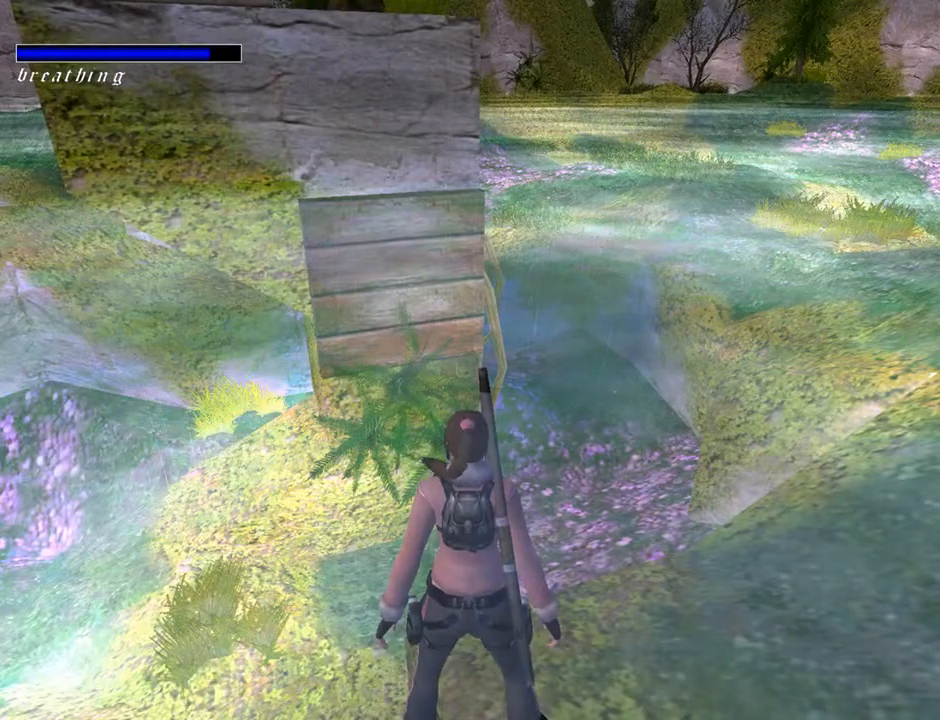
{"buttons": ["L2"], "left_stick": "center", "right_stick": "center", "events": [[67, "DPAD_DOWN", "down"], [467, "DPAD_DOWN", "up"]]}